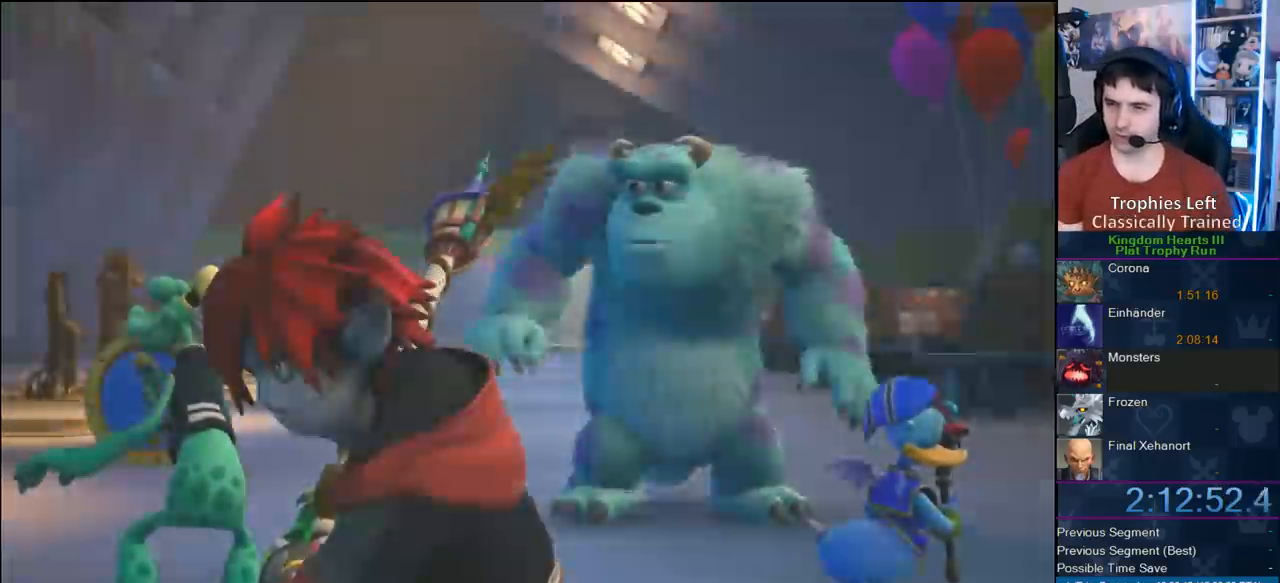
Gameplay with a controller (PlayStation layout); each line is a JSON object with the inputs held at the frame after it (dt_ms = milliseconds from this image to that frame). "button_events" lists button changes between this image and that frame as [ms after this image, input, new state], when the widget could be followed in between (sticks are given only as held states). Not read: L2 L3 R2 R3.
{"dt_ms": 500, "buttons": ["CROSS", "SQUARE", "TRIANGLE"], "left_stick": "center", "right_stick": "center", "button_events": [[117, "START", "down"], [250, "START", "up"], [317, "DPAD_DOWN", "down"], [350, "CIRCLE", "down"], [417, "CROSS", "down"], [417, "DPAD_DOWN", "up"], [483, "CIRCLE", "up"], [483, "SQUARE", "down"], [483, "TRIANGLE", "down"]]}
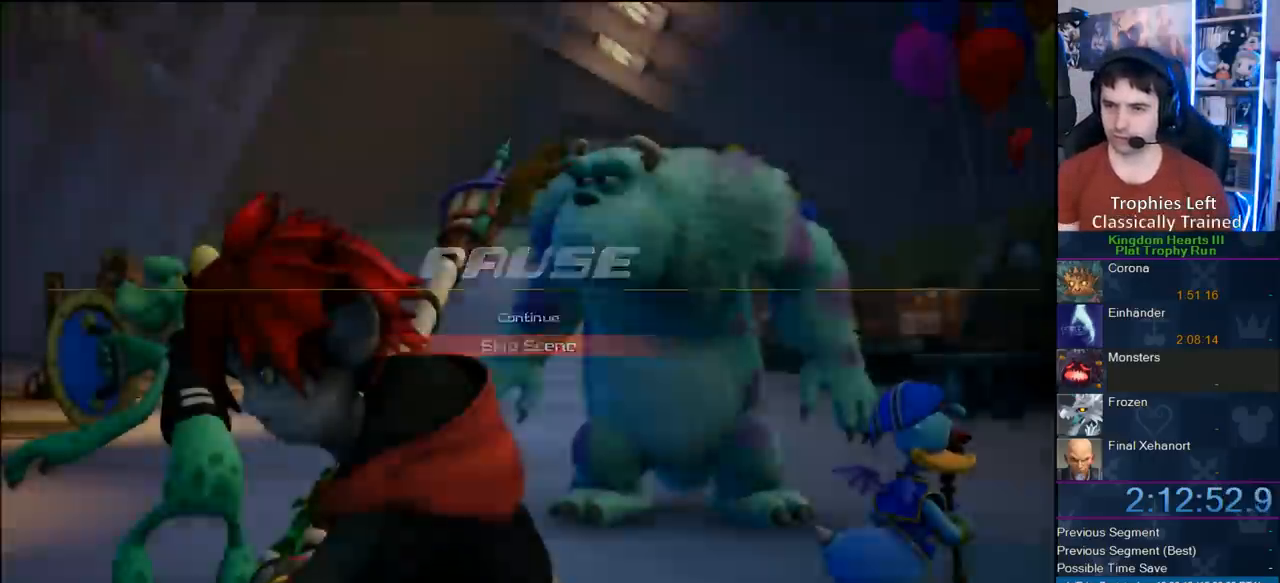
{"dt_ms": 500, "buttons": [], "left_stick": "center", "right_stick": "center", "button_events": [[67, "TRIANGLE", "up"], [100, "SQUARE", "up"], [133, "CIRCLE", "down"], [133, "TRIANGLE", "down"], [183, "SQUARE", "down"], [217, "CIRCLE", "up"], [217, "TRIANGLE", "up"], [317, "SQUARE", "up"], [383, "CROSS", "up"]]}
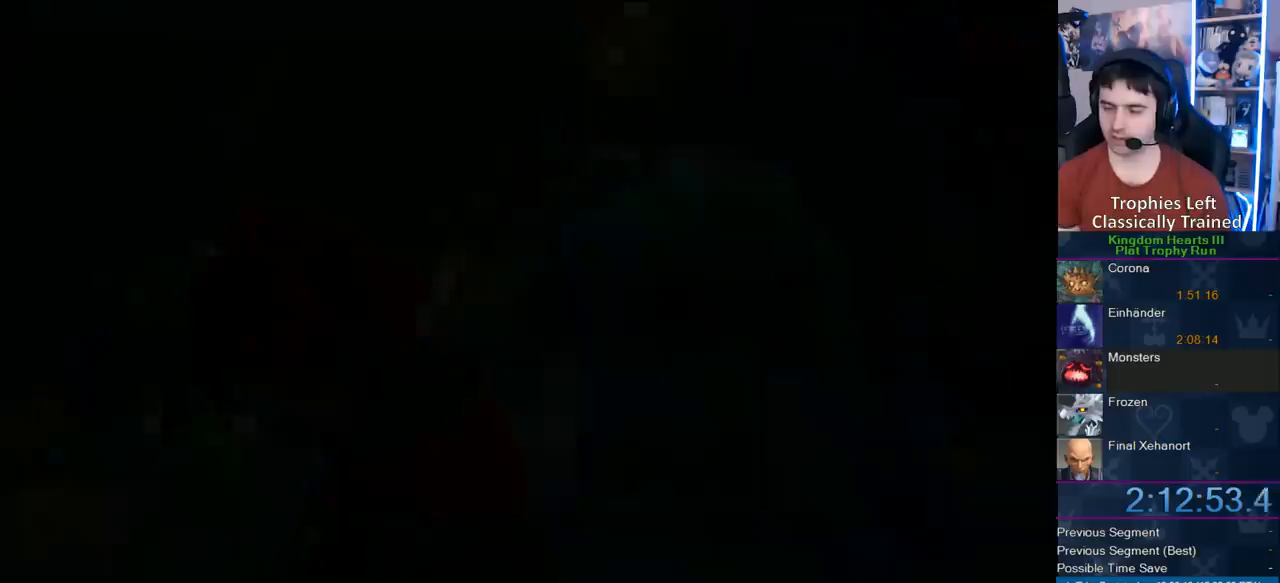
{"dt_ms": 500, "buttons": [], "left_stick": "center", "right_stick": "center", "button_events": []}
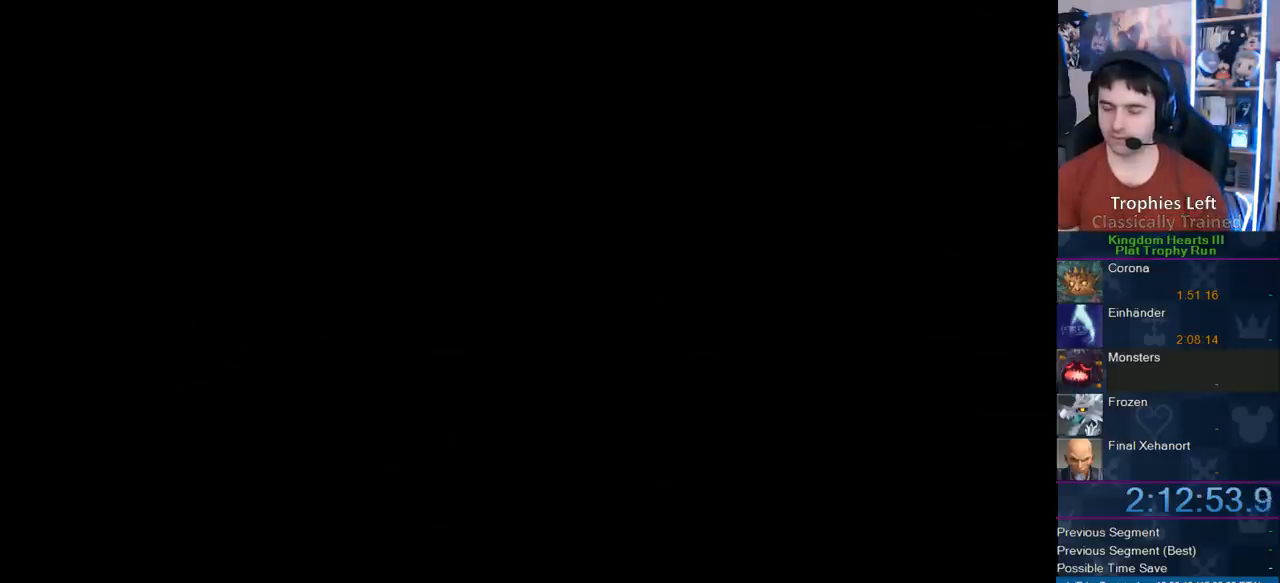
{"dt_ms": 500, "buttons": [], "left_stick": "center", "right_stick": "center", "button_events": []}
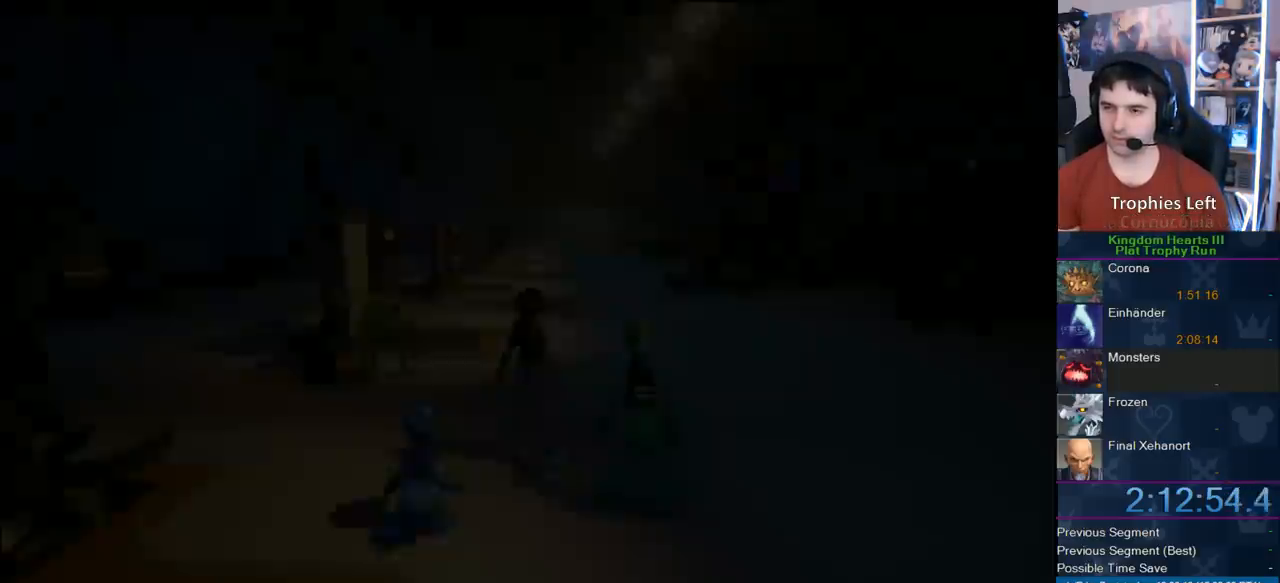
{"dt_ms": 500, "buttons": [], "left_stick": "right", "right_stick": "center", "button_events": []}
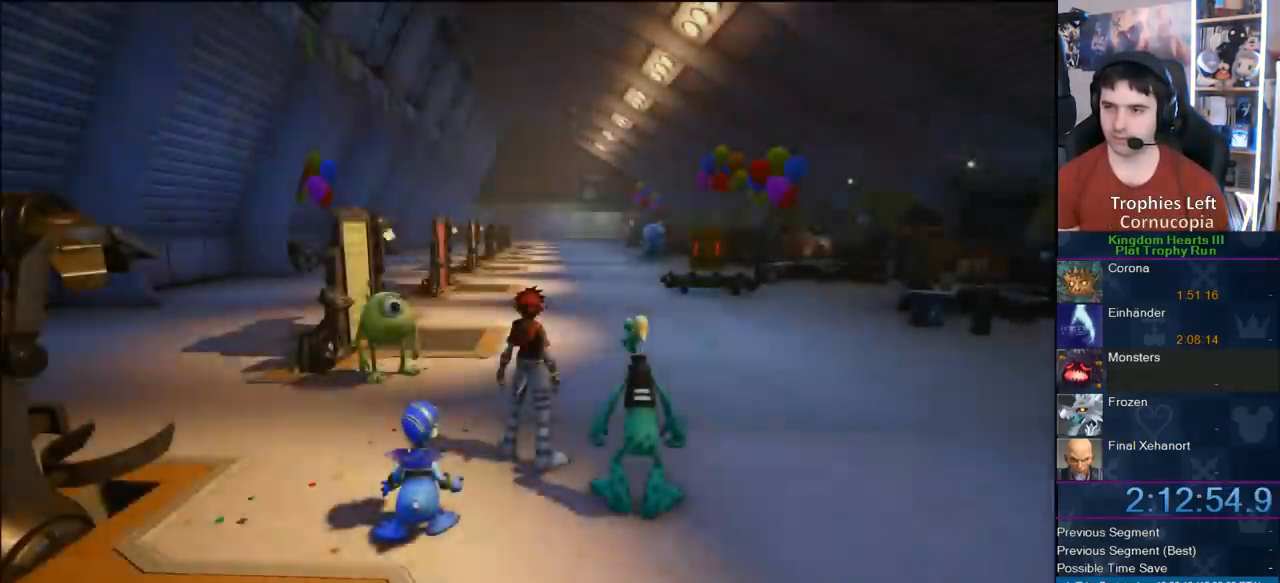
{"dt_ms": 500, "buttons": [], "left_stick": "up-right", "right_stick": "center", "button_events": []}
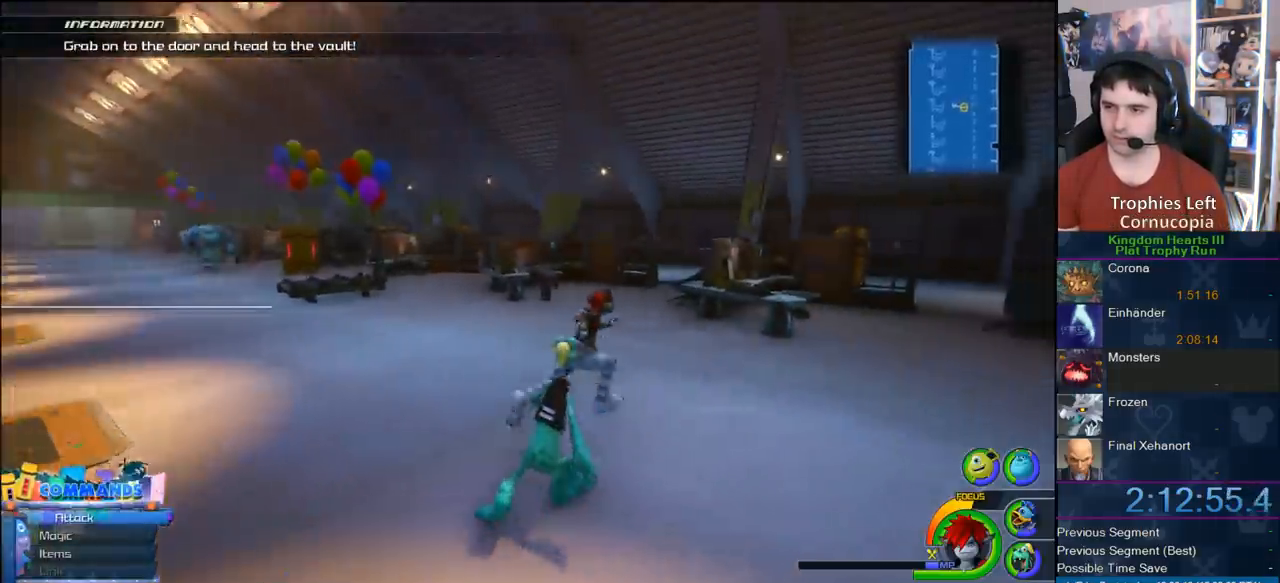
{"dt_ms": 1000, "buttons": ["TOUCHPAD"], "left_stick": "center", "right_stick": "center", "button_events": [[100, "SQUARE", "down"], [183, "SQUARE", "up"], [917, "TOUCHPAD", "down"]]}
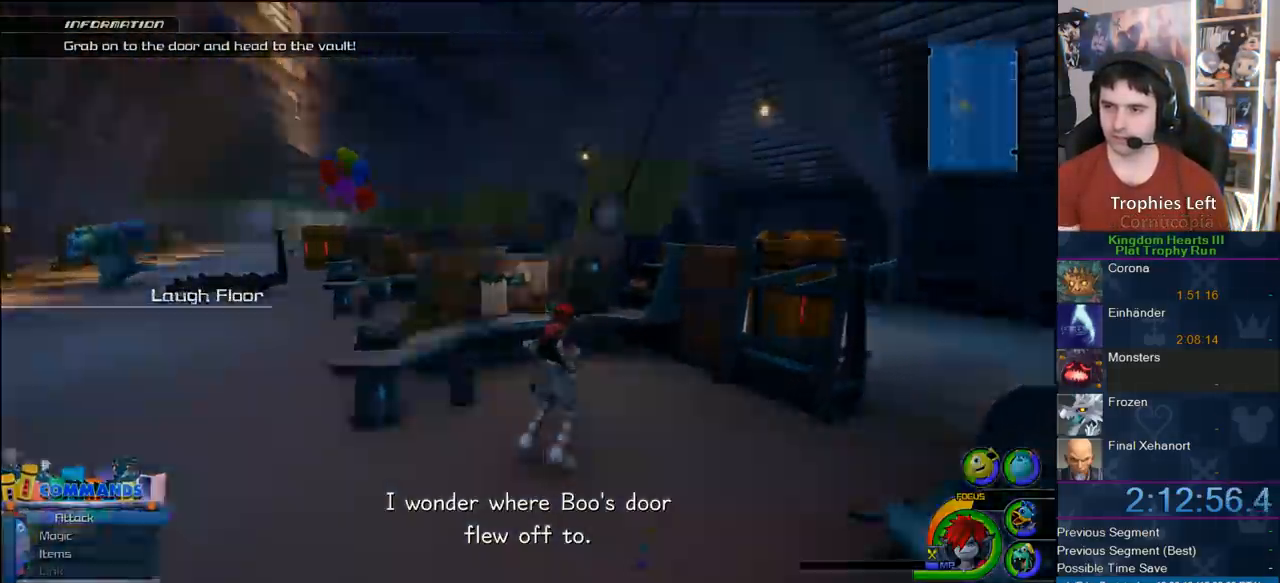
{"dt_ms": 1000, "buttons": ["CROSS"], "left_stick": "center", "right_stick": "center", "button_events": [[67, "TOUCHPAD", "up"], [950, "CROSS", "down"]]}
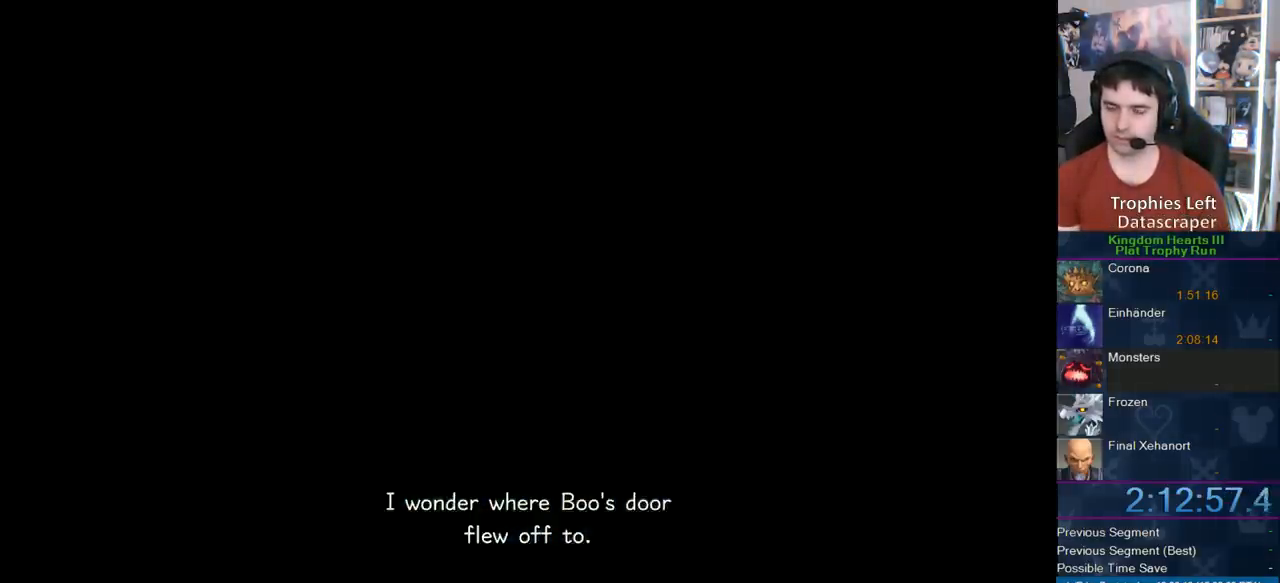
{"dt_ms": 500, "buttons": [], "left_stick": "center", "right_stick": "center", "button_events": [[33, "CROSS", "up"], [133, "CROSS", "down"], [183, "CROSS", "up"], [233, "CROSS", "down"], [333, "CROSS", "up"], [400, "CROSS", "down"], [467, "CROSS", "up"]]}
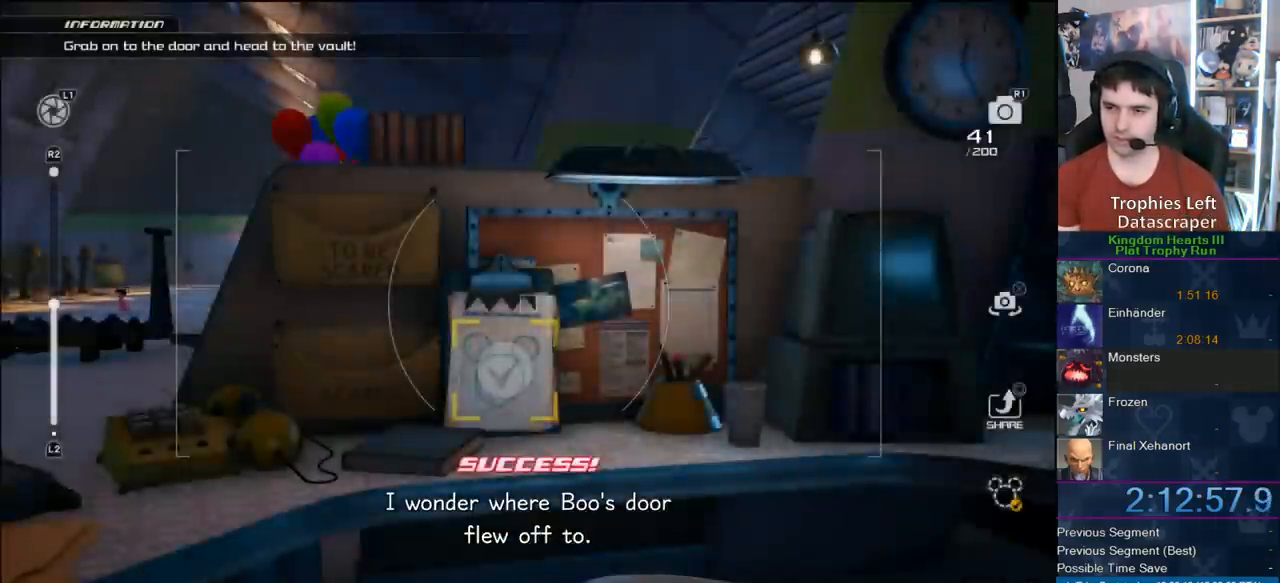
{"dt_ms": 1000, "buttons": [], "left_stick": "right", "right_stick": "center", "button_events": [[33, "CROSS", "down"], [133, "CROSS", "up"], [867, "SQUARE", "down"], [967, "SQUARE", "up"]]}
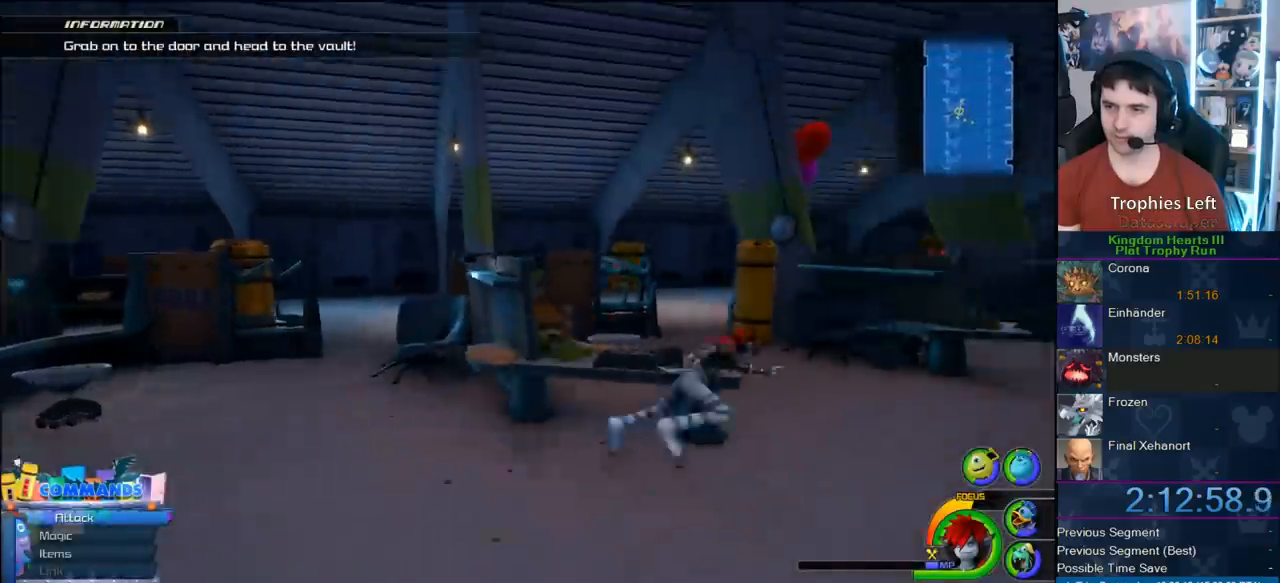
{"dt_ms": 500, "buttons": ["SQUARE"], "left_stick": "up-right", "right_stick": "center", "button_events": [[467, "SQUARE", "down"]]}
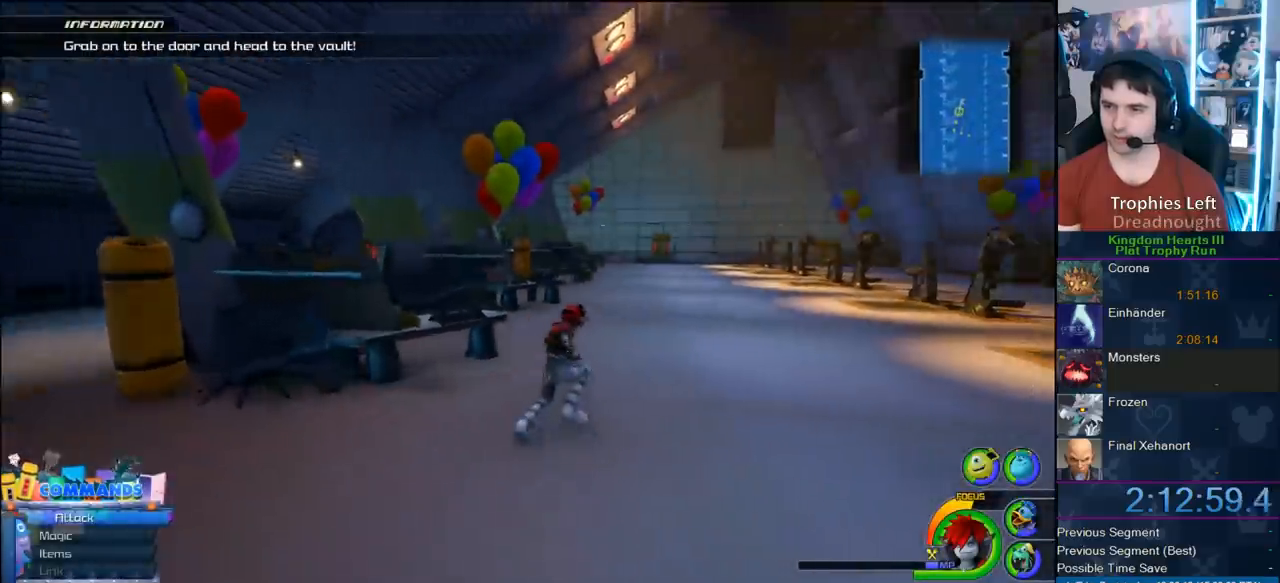
{"dt_ms": 500, "buttons": ["SQUARE"], "left_stick": "up", "right_stick": "center", "button_events": [[33, "SQUARE", "up"], [467, "SQUARE", "down"]]}
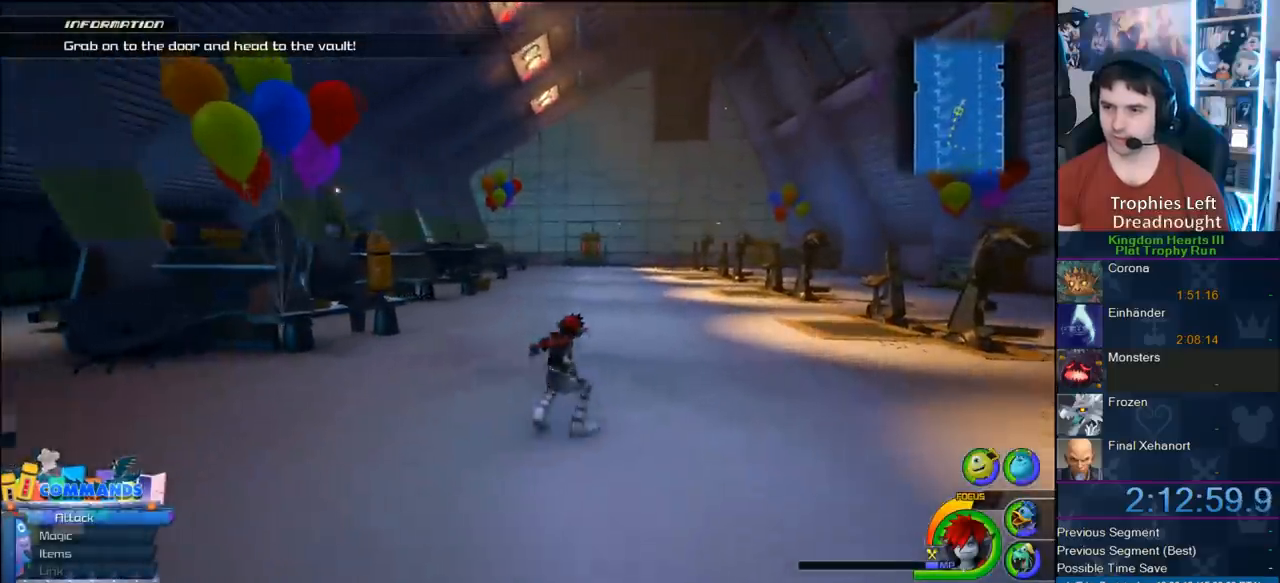
{"dt_ms": 500, "buttons": [], "left_stick": "up", "right_stick": "center", "button_events": [[67, "SQUARE", "up"]]}
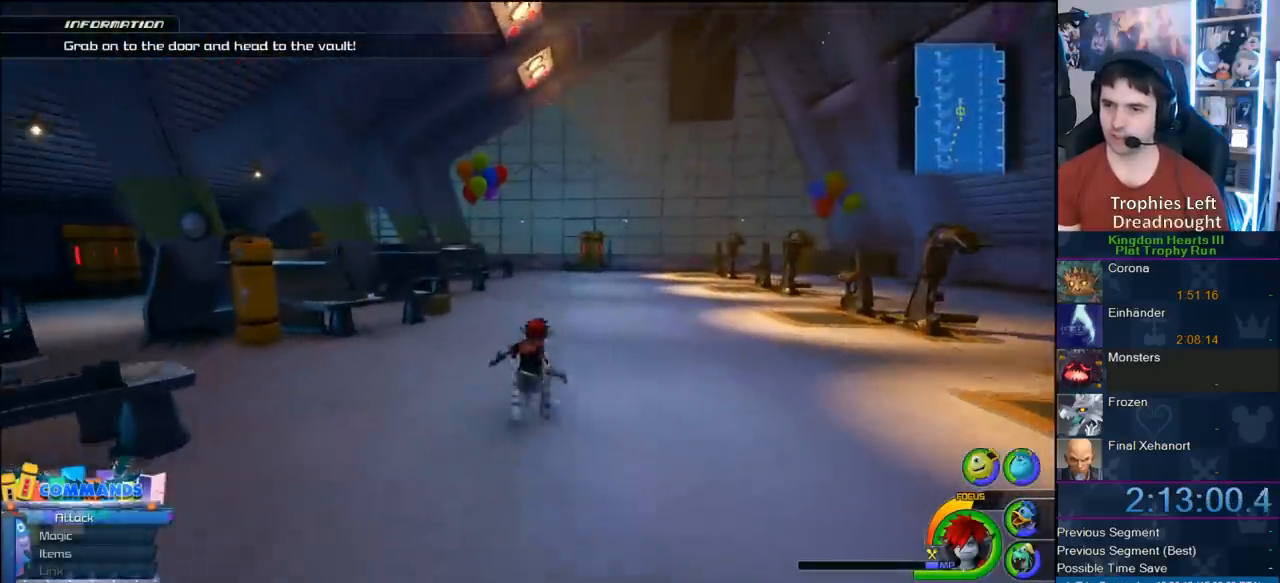
{"dt_ms": 500, "buttons": [], "left_stick": "up", "right_stick": "center", "button_events": [[33, "SQUARE", "down"], [200, "SQUARE", "up"]]}
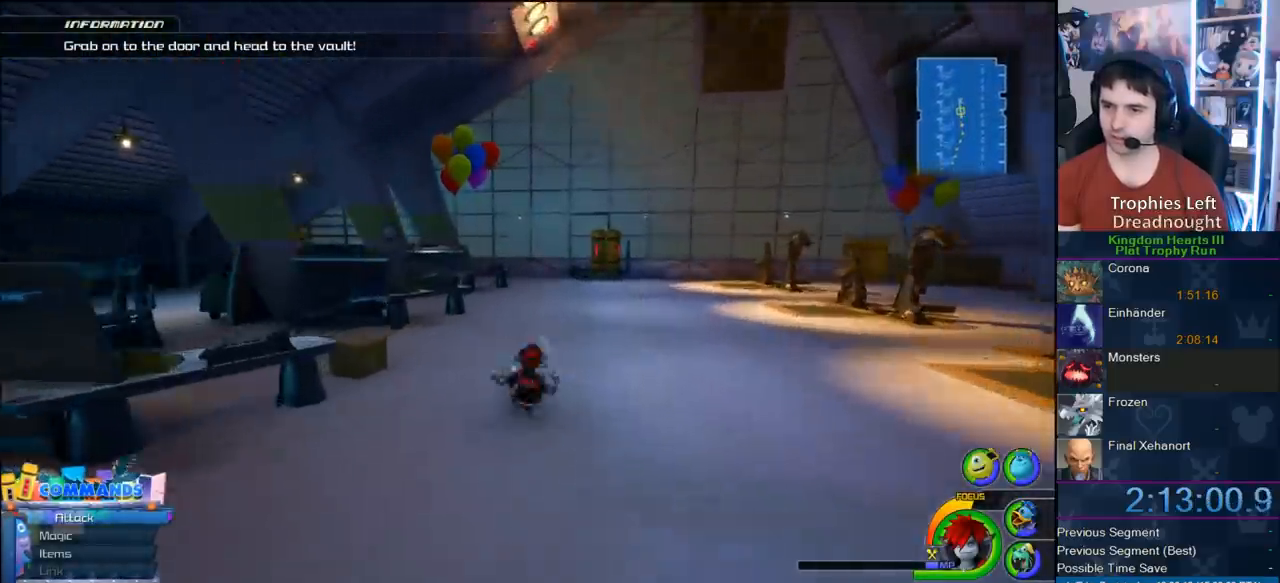
{"dt_ms": 500, "buttons": [], "left_stick": "up", "right_stick": "center", "button_events": [[167, "SQUARE", "down"], [300, "SQUARE", "up"]]}
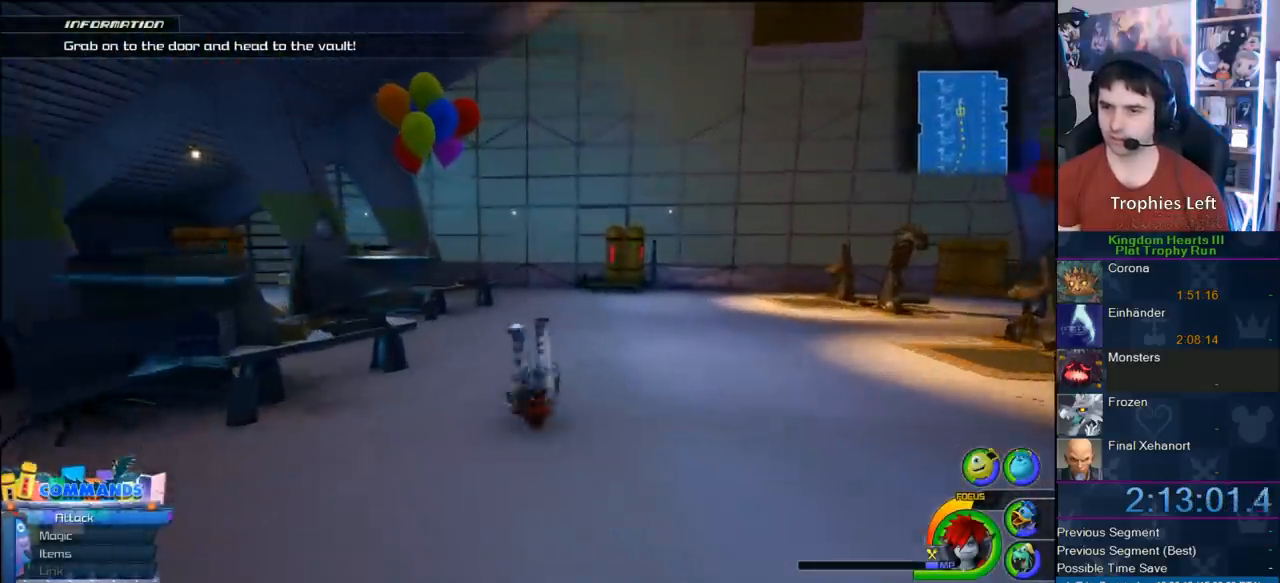
{"dt_ms": 500, "buttons": [], "left_stick": "up", "right_stick": "center", "button_events": [[200, "SQUARE", "down"], [350, "SQUARE", "up"]]}
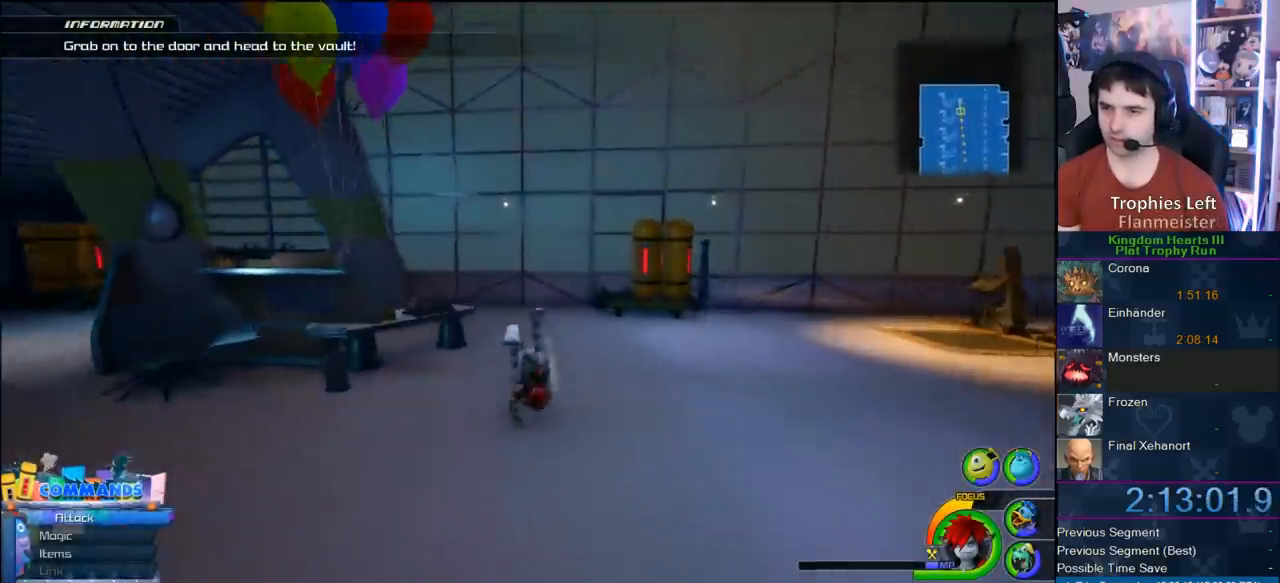
{"dt_ms": 500, "buttons": [], "left_stick": "up", "right_stick": "center", "button_events": []}
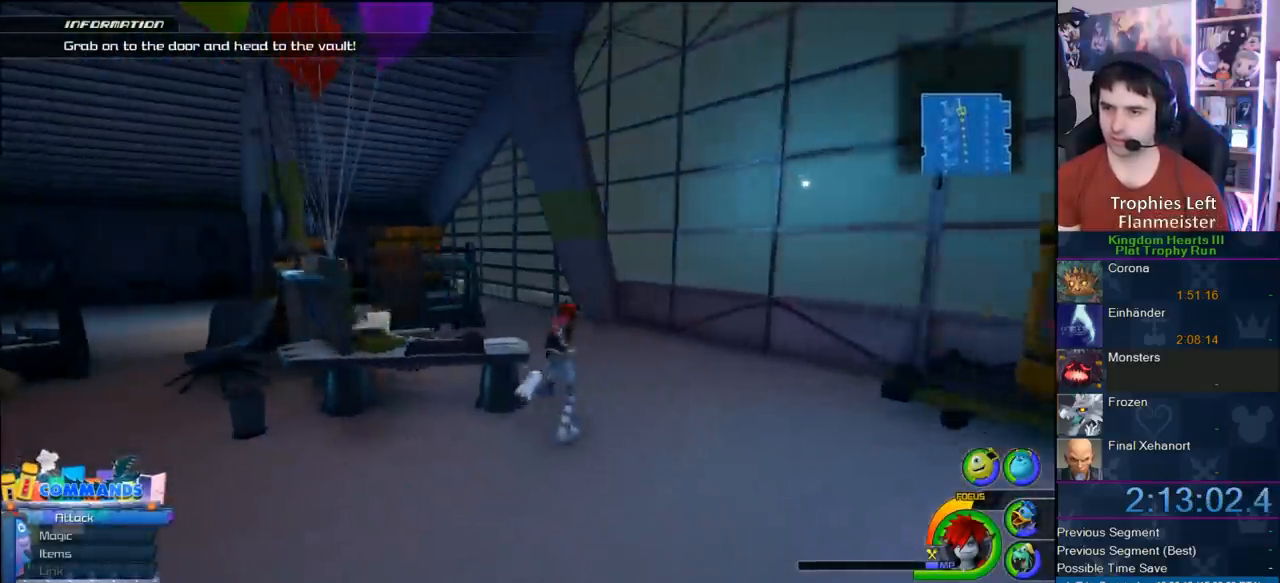
{"dt_ms": 500, "buttons": [], "left_stick": "up-left", "right_stick": "center", "button_events": [[50, "SQUARE", "down"], [150, "SQUARE", "up"]]}
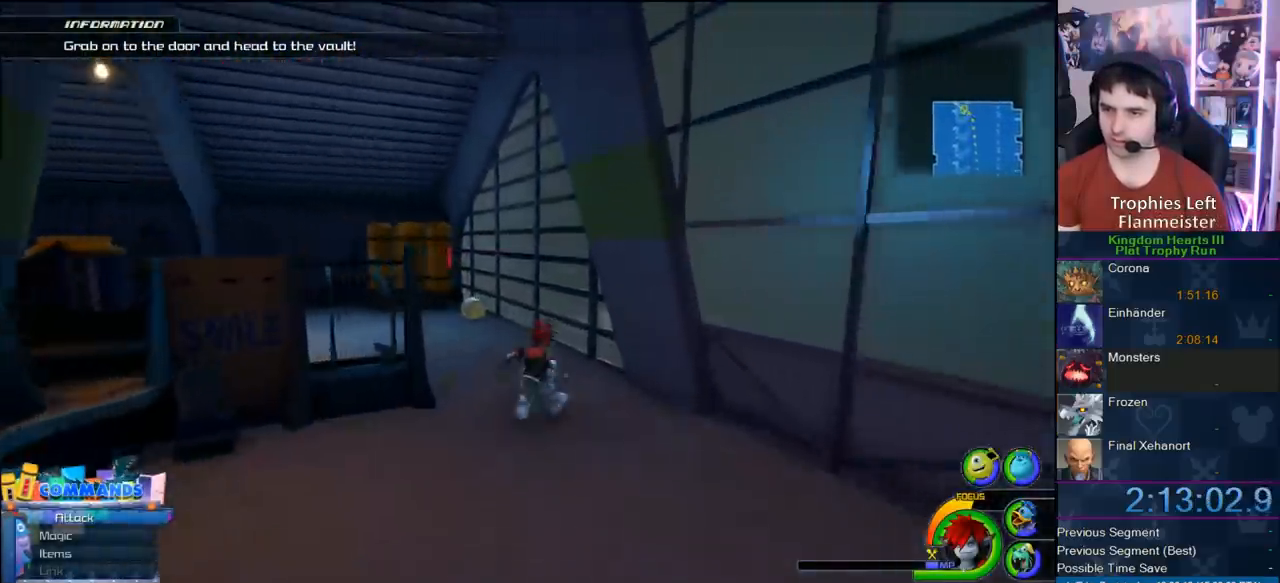
{"dt_ms": 500, "buttons": [], "left_stick": "up", "right_stick": "center", "button_events": []}
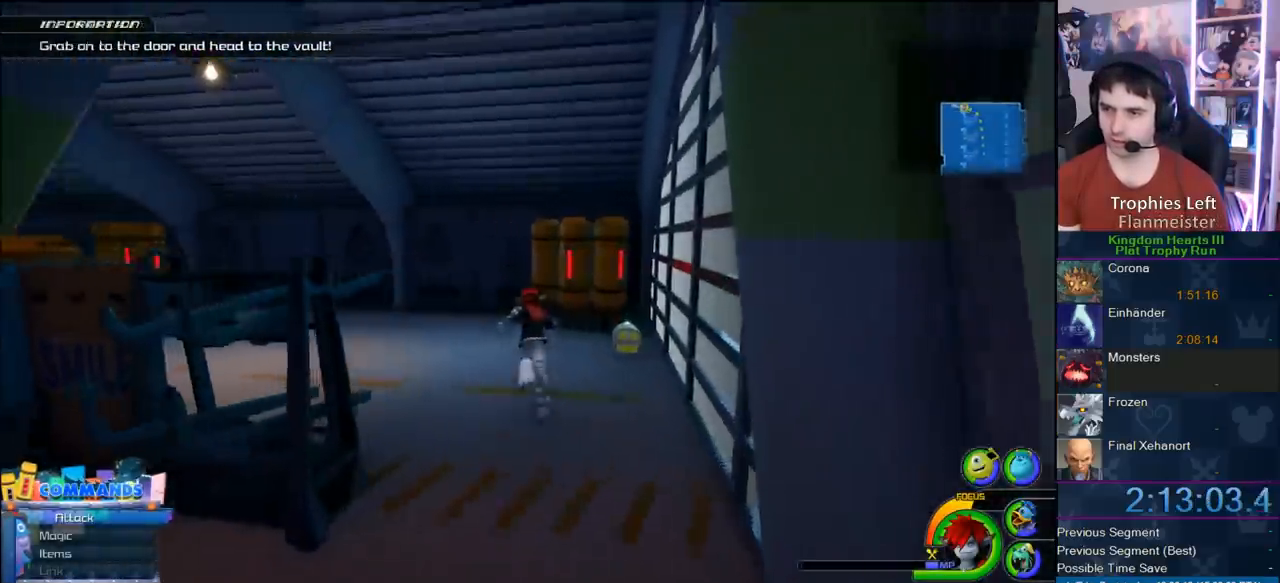
{"dt_ms": 500, "buttons": ["TRIANGLE"], "left_stick": "center", "right_stick": "center", "button_events": [[400, "TRIANGLE", "down"]]}
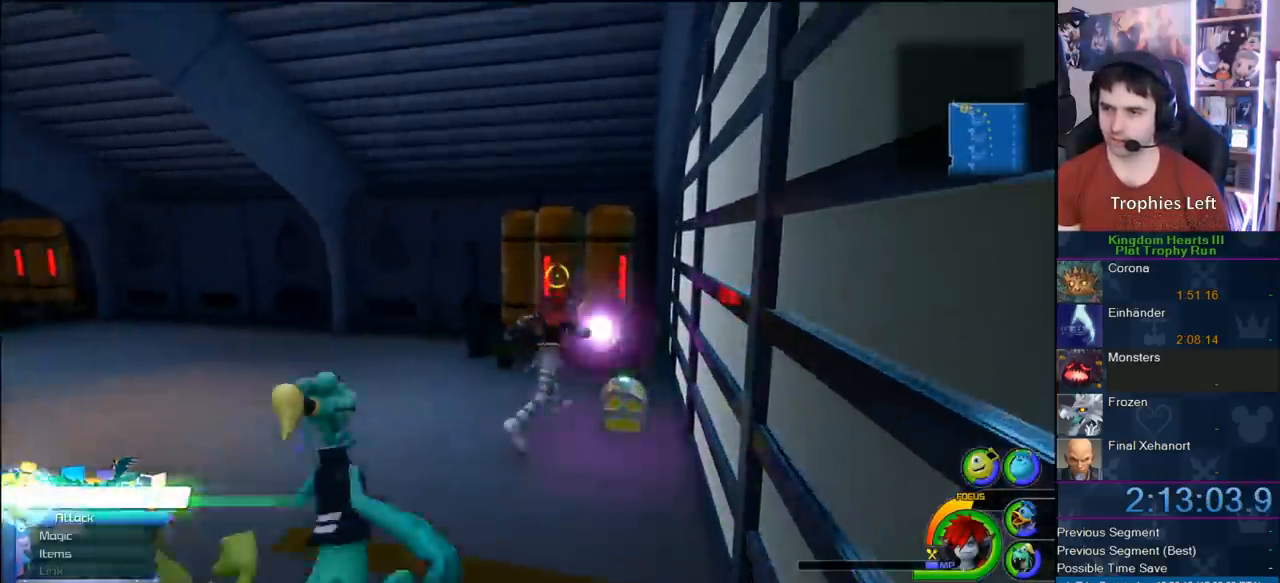
{"dt_ms": 500, "buttons": [], "left_stick": "left", "right_stick": "right", "button_events": [[17, "TRIANGLE", "up"]]}
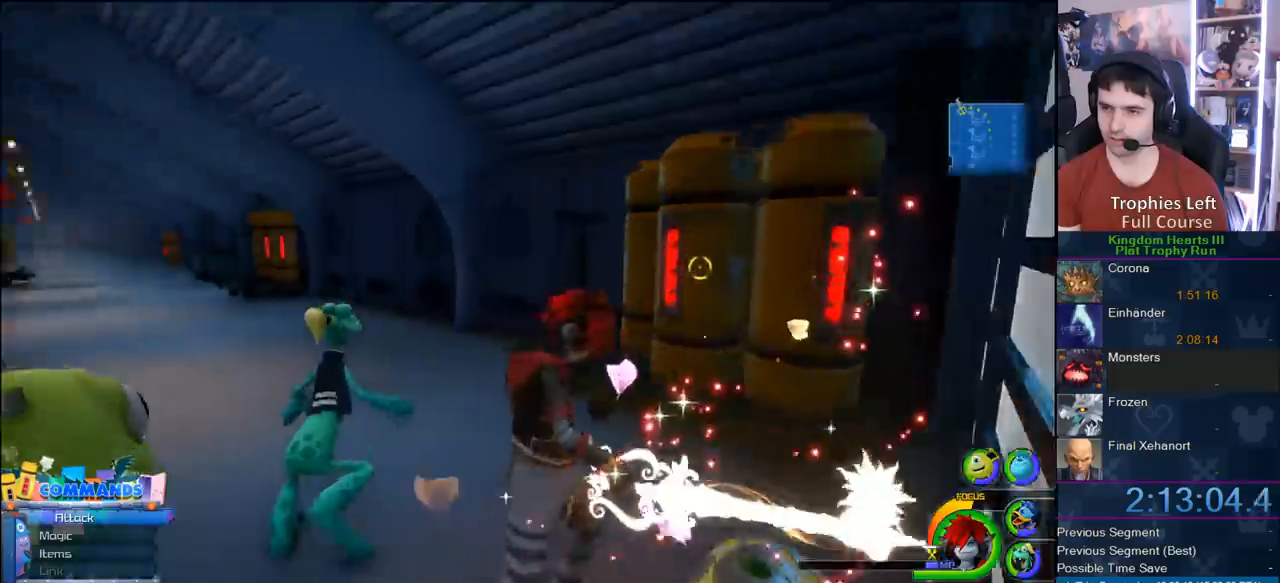
{"dt_ms": 500, "buttons": [], "left_stick": "up-left", "right_stick": "center", "button_events": [[400, "SQUARE", "down"], [450, "SQUARE", "up"]]}
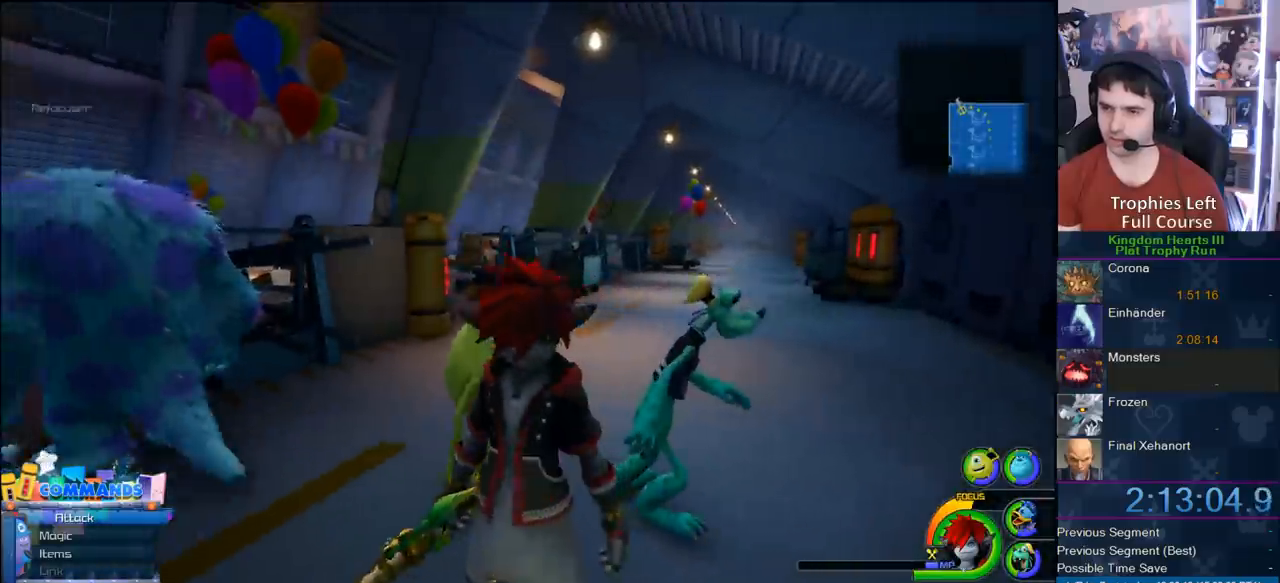
{"dt_ms": 500, "buttons": [], "left_stick": "up-left", "right_stick": "center", "button_events": [[17, "SQUARE", "down"], [183, "SQUARE", "up"]]}
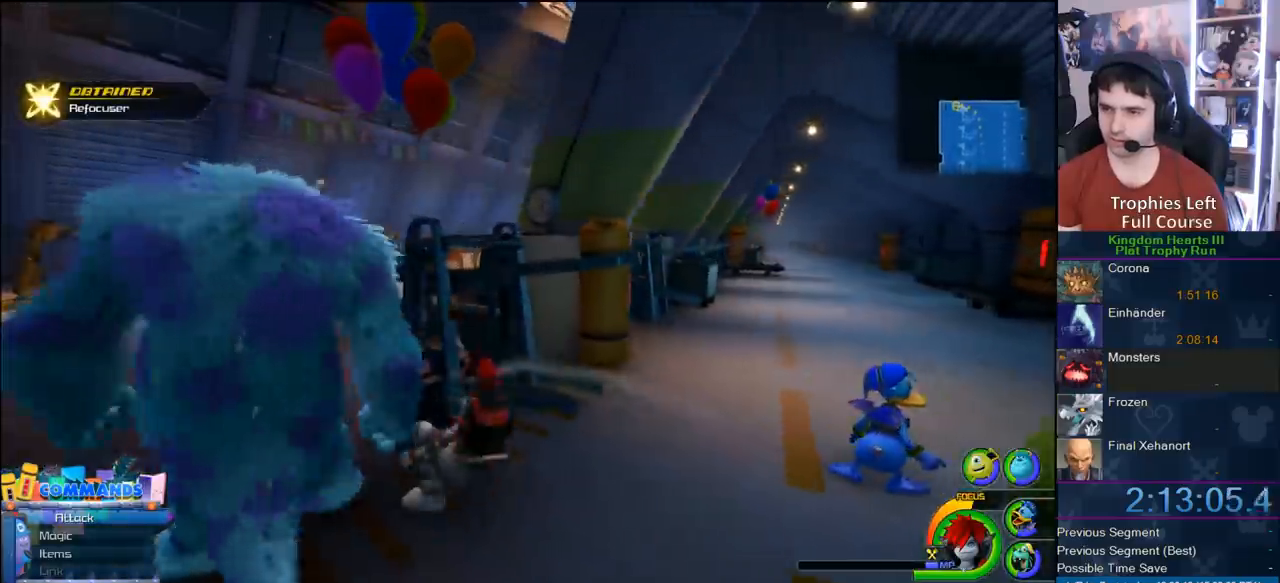
{"dt_ms": 500, "buttons": [], "left_stick": "left", "right_stick": "center", "button_events": []}
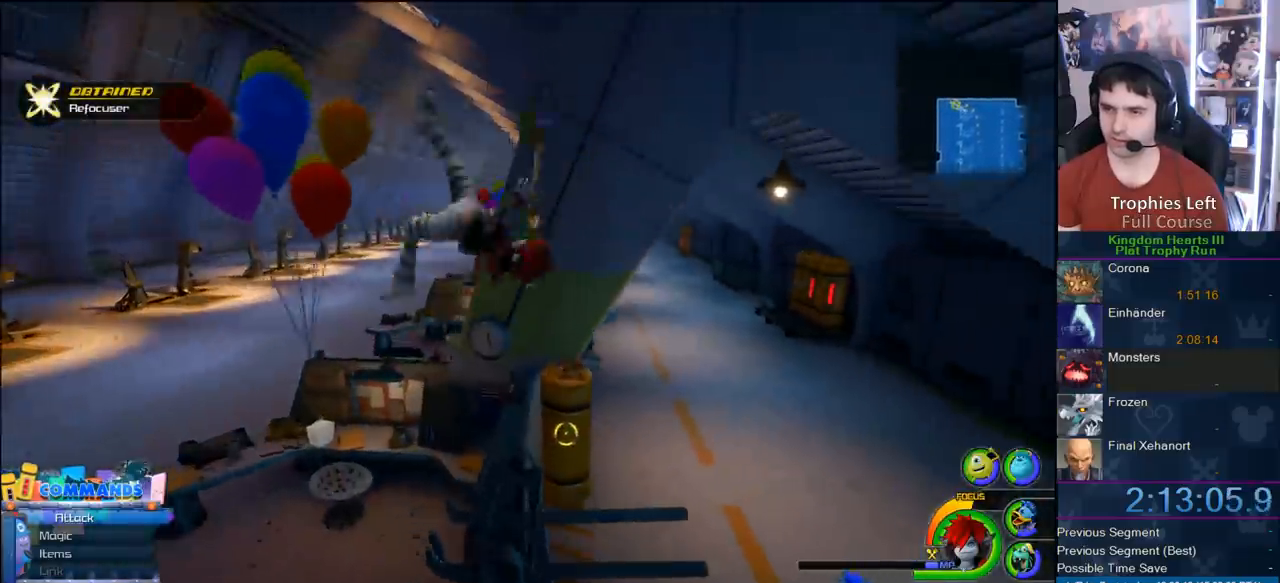
{"dt_ms": 500, "buttons": ["CIRCLE"], "left_stick": "up-left", "right_stick": "center", "button_events": [[467, "CIRCLE", "down"]]}
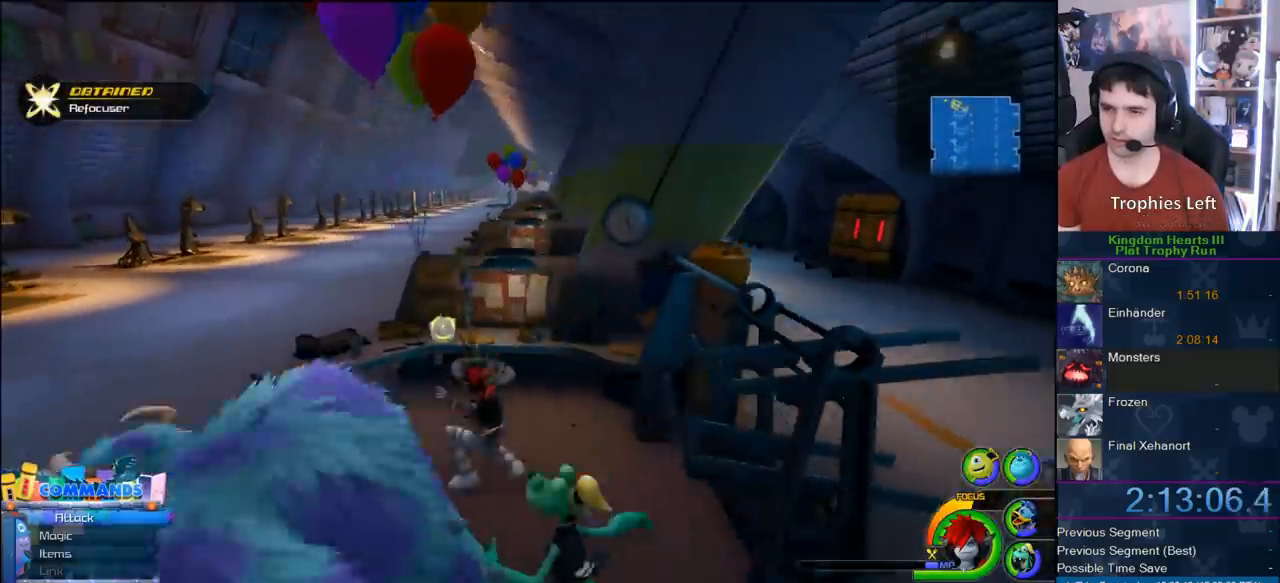
{"dt_ms": 500, "buttons": ["SQUARE"], "left_stick": "left", "right_stick": "center", "button_events": [[100, "CIRCLE", "up"], [417, "SQUARE", "down"]]}
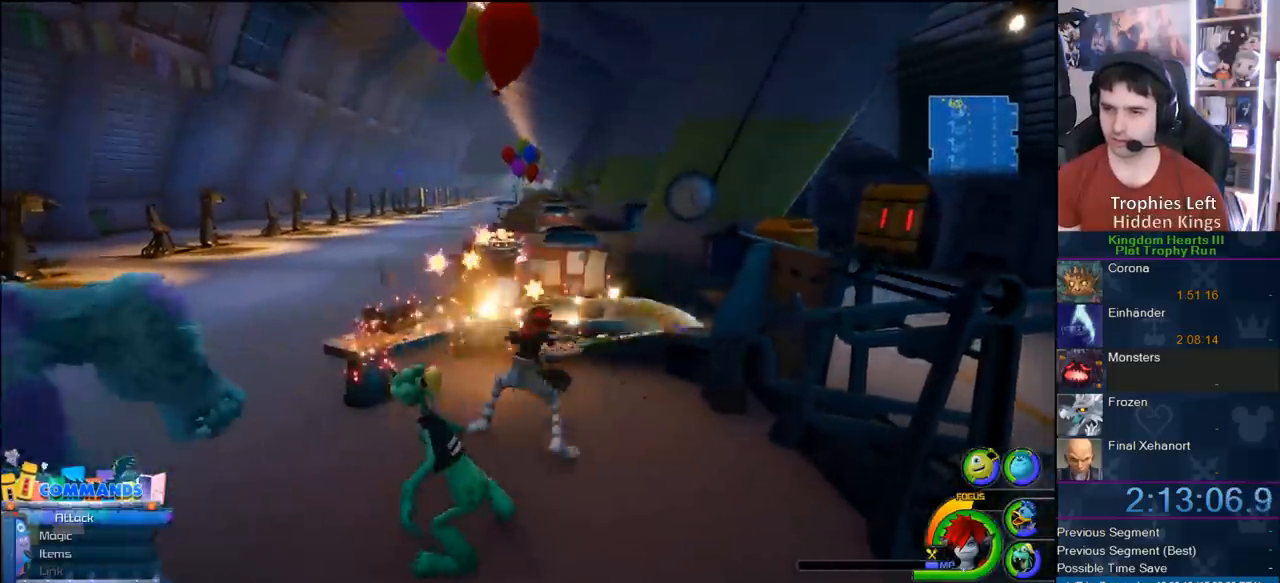
{"dt_ms": 500, "buttons": [], "left_stick": "up", "right_stick": "center", "button_events": [[33, "SQUARE", "up"], [117, "SQUARE", "down"], [217, "SQUARE", "up"]]}
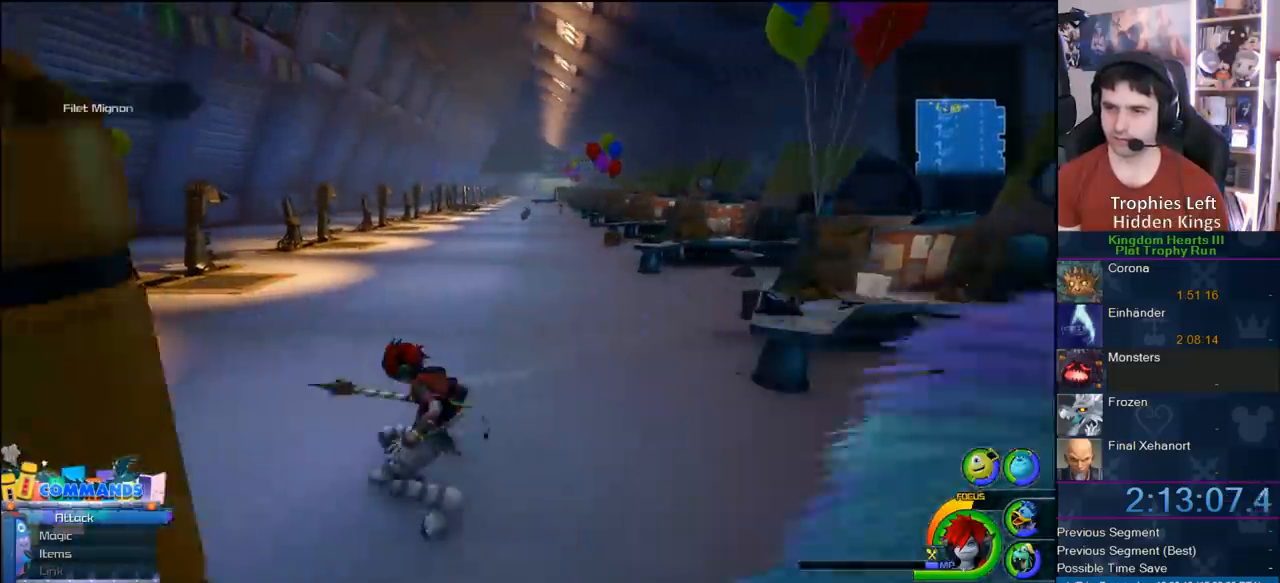
{"dt_ms": 500, "buttons": [], "left_stick": "up", "right_stick": "center", "button_events": [[33, "SQUARE", "down"], [83, "SQUARE", "up"], [183, "SQUARE", "down"], [383, "SQUARE", "up"]]}
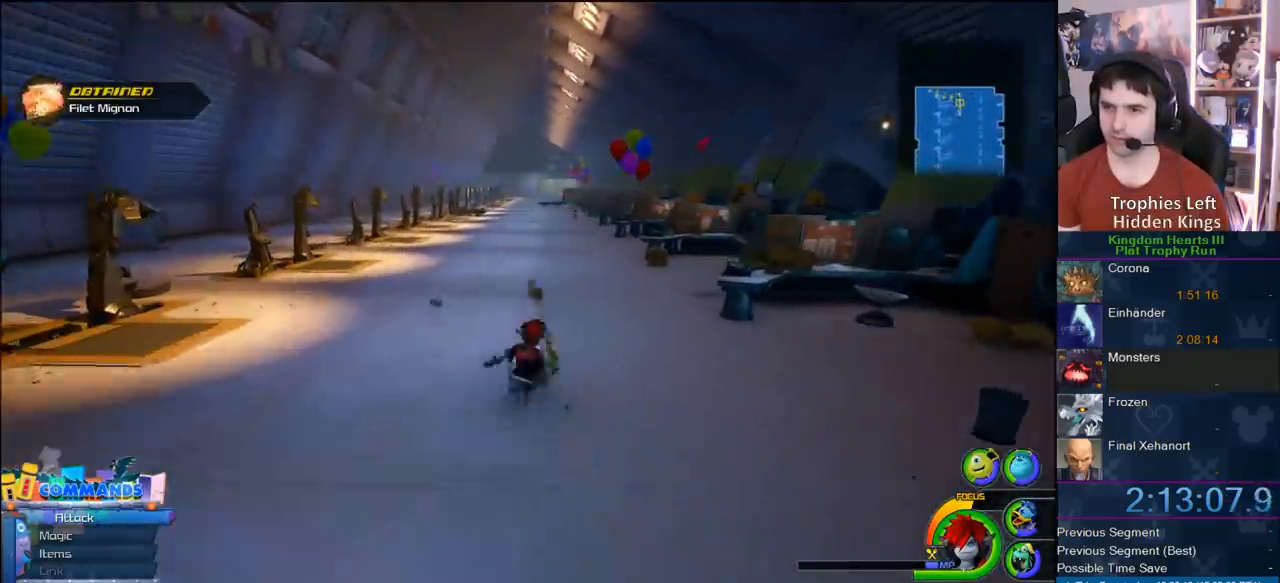
{"dt_ms": 500, "buttons": [], "left_stick": "up", "right_stick": "center", "button_events": [[117, "SQUARE", "down"], [200, "SQUARE", "up"], [267, "SQUARE", "down"], [433, "SQUARE", "up"]]}
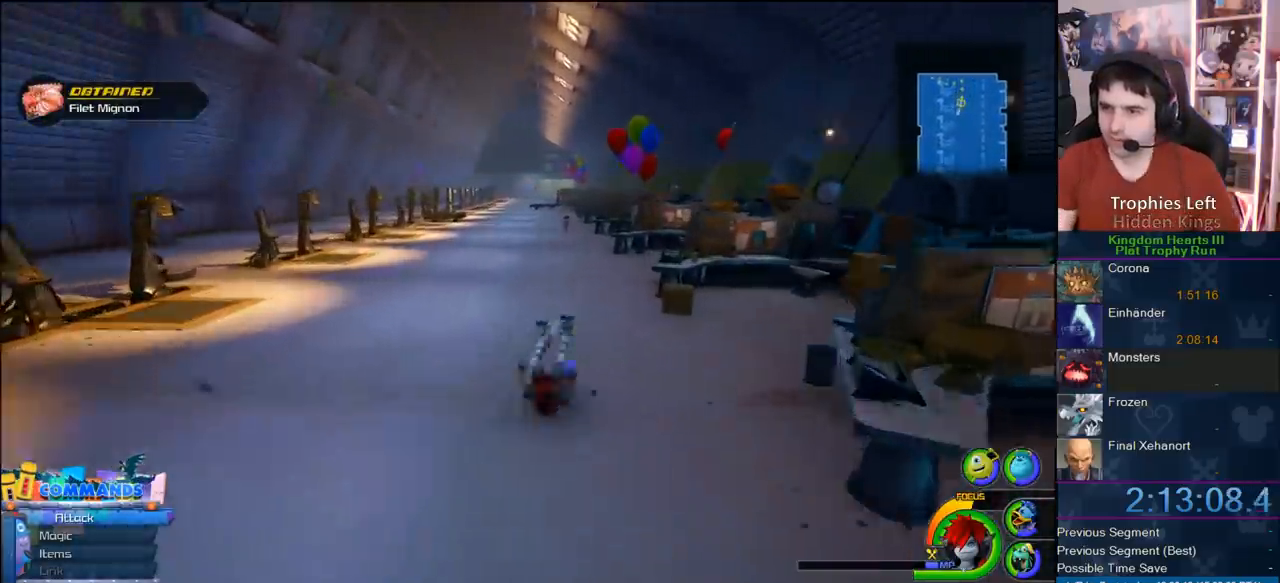
{"dt_ms": 500, "buttons": ["SQUARE"], "left_stick": "up", "right_stick": "center", "button_events": [[317, "SQUARE", "down"]]}
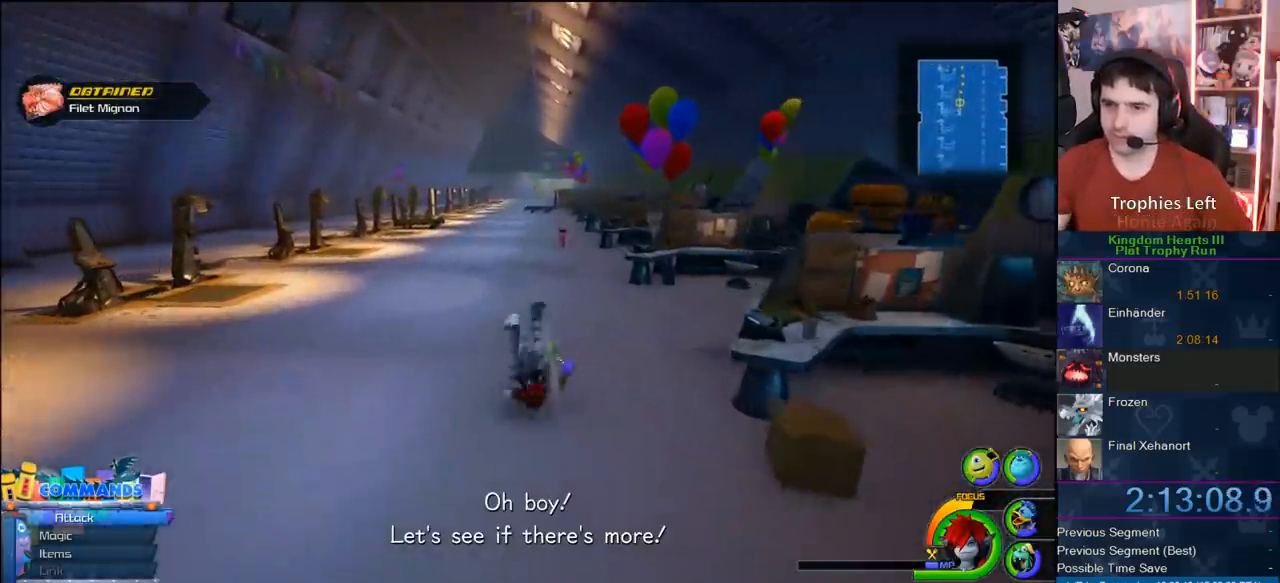
{"dt_ms": 500, "buttons": ["SQUARE"], "left_stick": "up", "right_stick": "center", "button_events": [[17, "SQUARE", "up"], [233, "SQUARE", "down"]]}